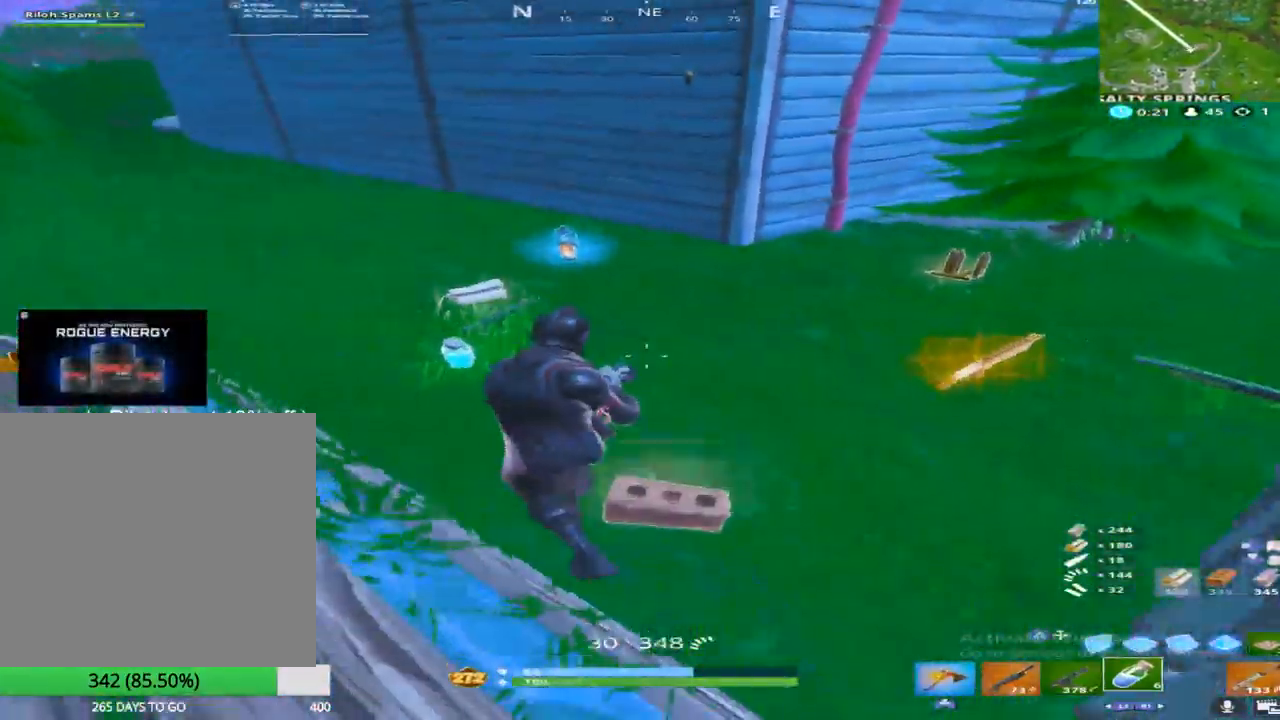
Gameplay with a controller (PlayStation layout); each line is a JSON object with the inputs held at the frame after it (dt_ms = milliseconds from this image to that frame). "events" lists button and stick changes between this image and that frame as [ms after this image, input, new state], when the widget could be followed in between.
{"dt_ms": 500, "buttons": [], "left_stick": "up", "right_stick": "center", "events": [[183, "R1", "up"], [250, "right_stick", "right"], [333, "left_stick", "up"], [450, "right_stick", "center"]]}
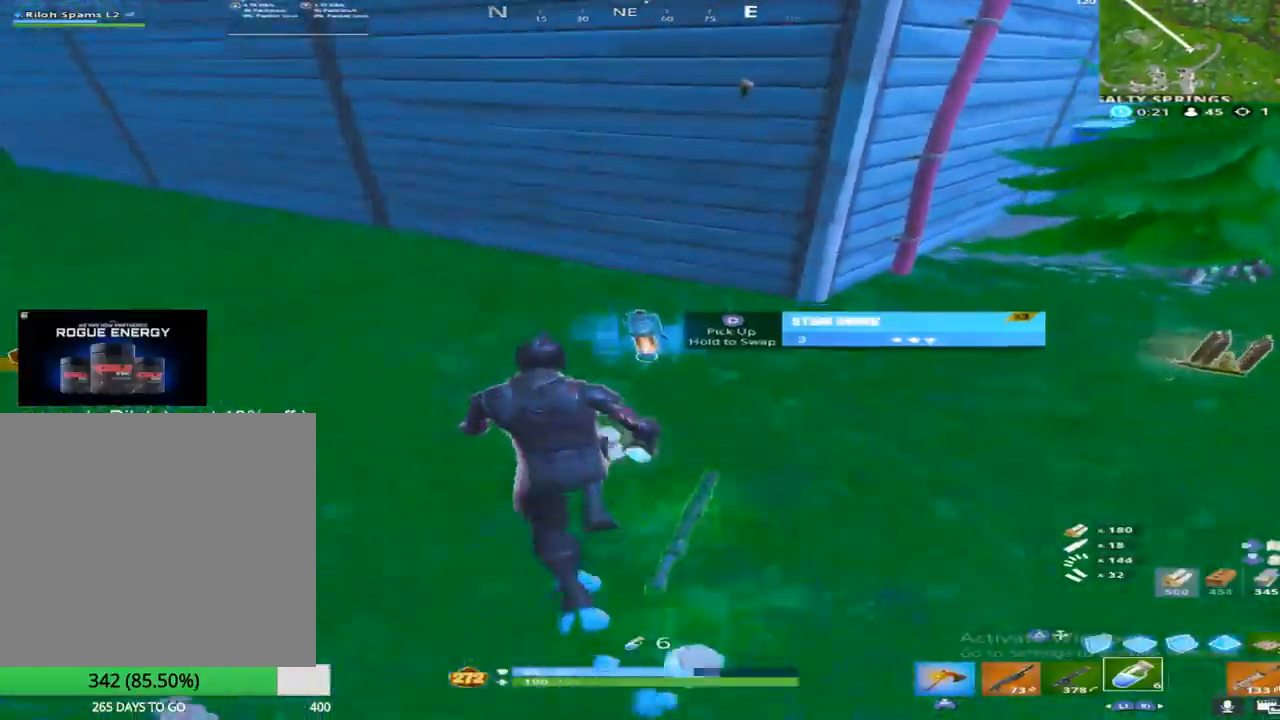
{"dt_ms": 500, "buttons": [], "left_stick": "up", "right_stick": "right", "events": [[83, "SQUARE", "down"], [83, "right_stick", "right"], [217, "SQUARE", "up"], [300, "right_stick", "center"], [467, "right_stick", "right"]]}
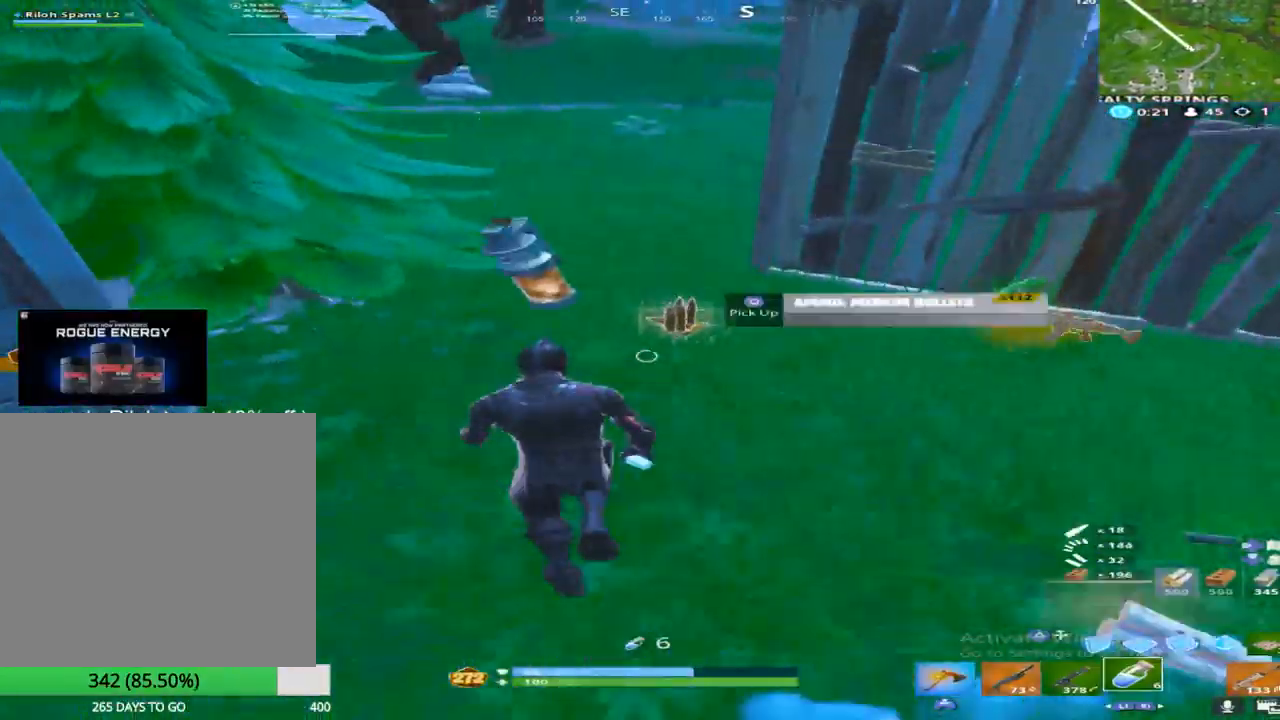
{"dt_ms": 500, "buttons": [], "left_stick": "up-right", "right_stick": "right", "events": [[500, "left_stick", "up-right"]]}
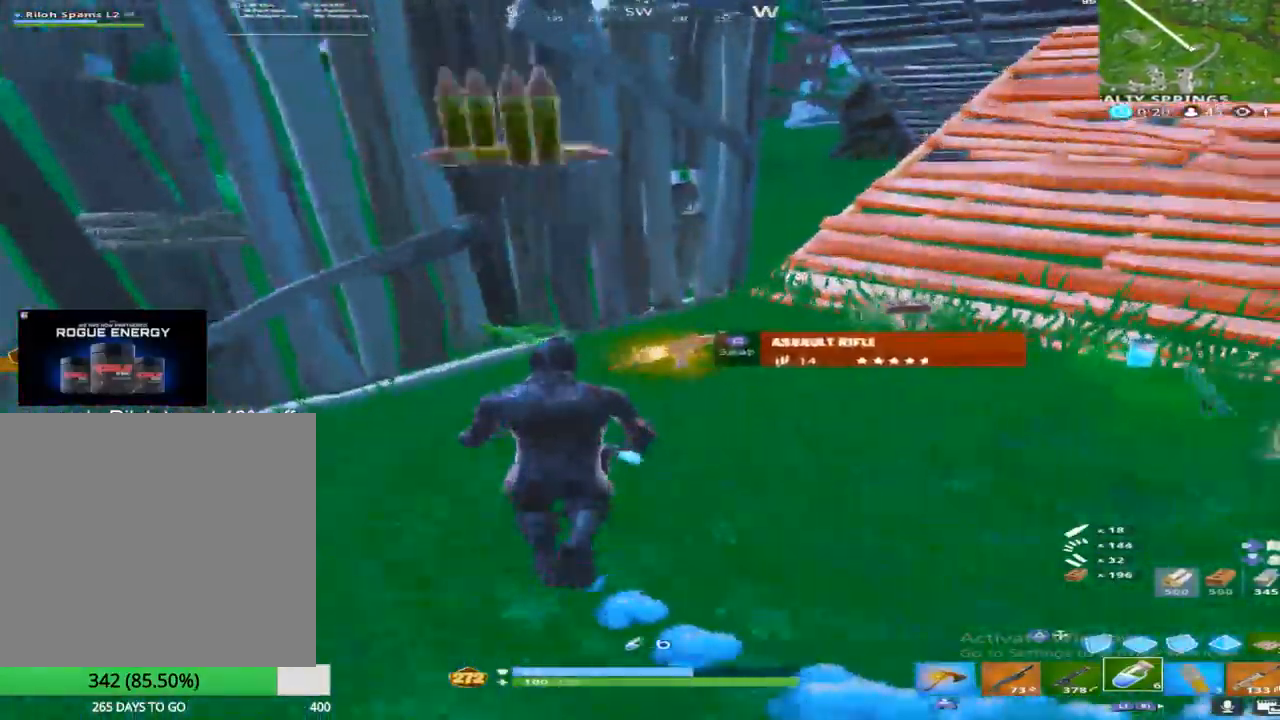
{"dt_ms": 500, "buttons": [], "left_stick": "up", "right_stick": "right", "events": [[117, "right_stick", "down-right"], [200, "left_stick", "up"], [417, "right_stick", "right"]]}
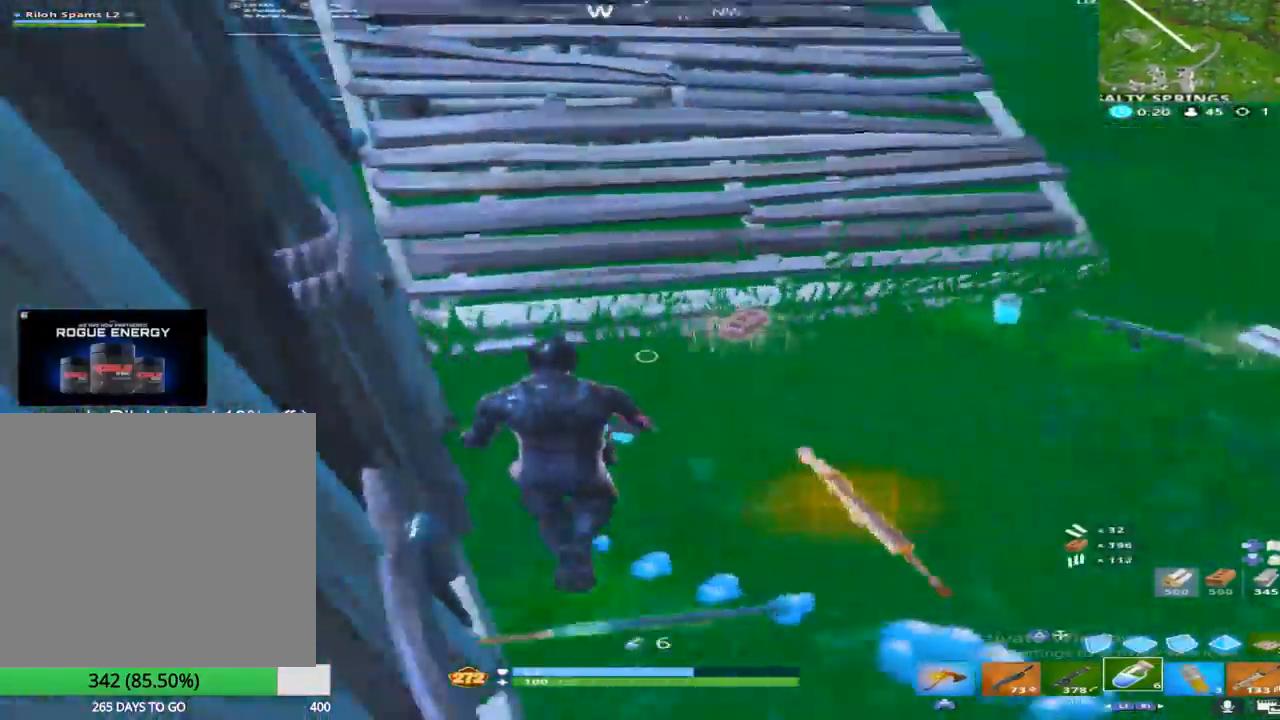
{"dt_ms": 500, "buttons": ["R1"], "left_stick": "down-right", "right_stick": "center", "events": [[17, "left_stick", "up-right"], [67, "right_stick", "center"], [233, "right_stick", "right"], [317, "left_stick", "down-right"], [400, "R1", "down"], [467, "right_stick", "center"]]}
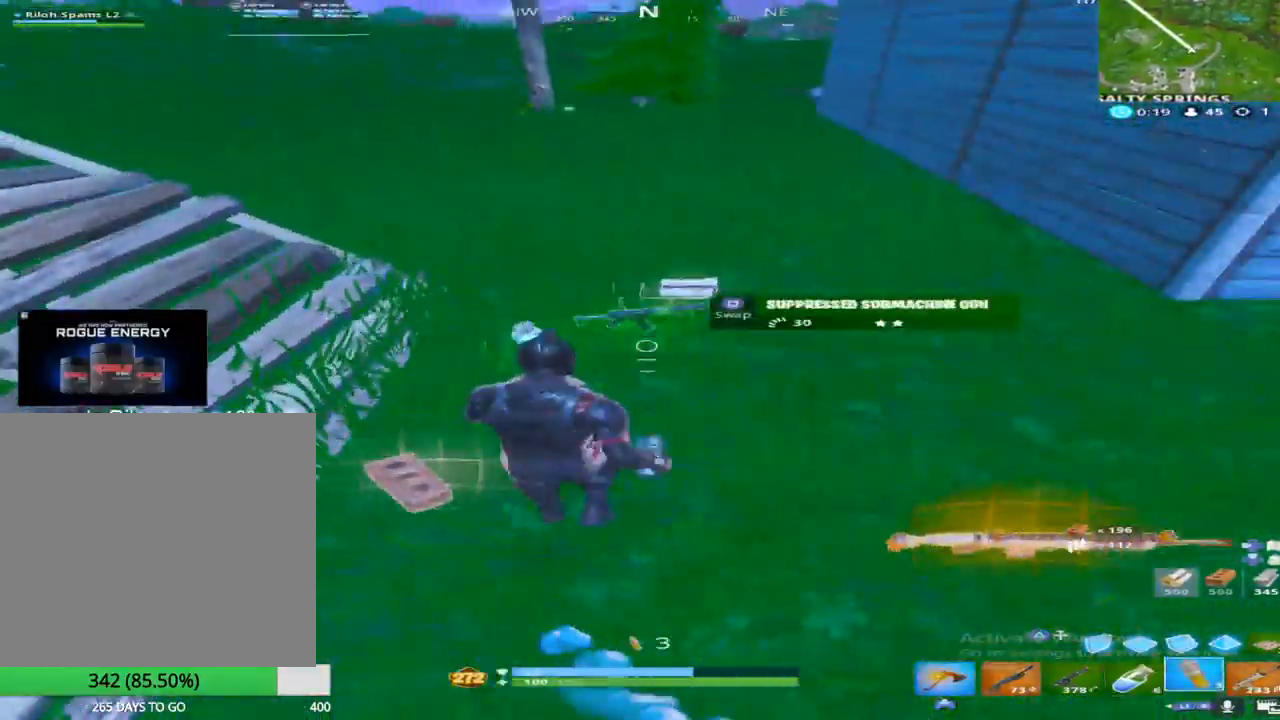
{"dt_ms": 500, "buttons": [], "left_stick": "up-left", "right_stick": "up-left", "events": [[33, "right_stick", "right"], [67, "R1", "up"], [233, "R1", "down"], [250, "right_stick", "left"], [317, "left_stick", "down-left"], [317, "right_stick", "center"], [450, "R1", "up"], [467, "left_stick", "up-left"], [483, "right_stick", "up-left"]]}
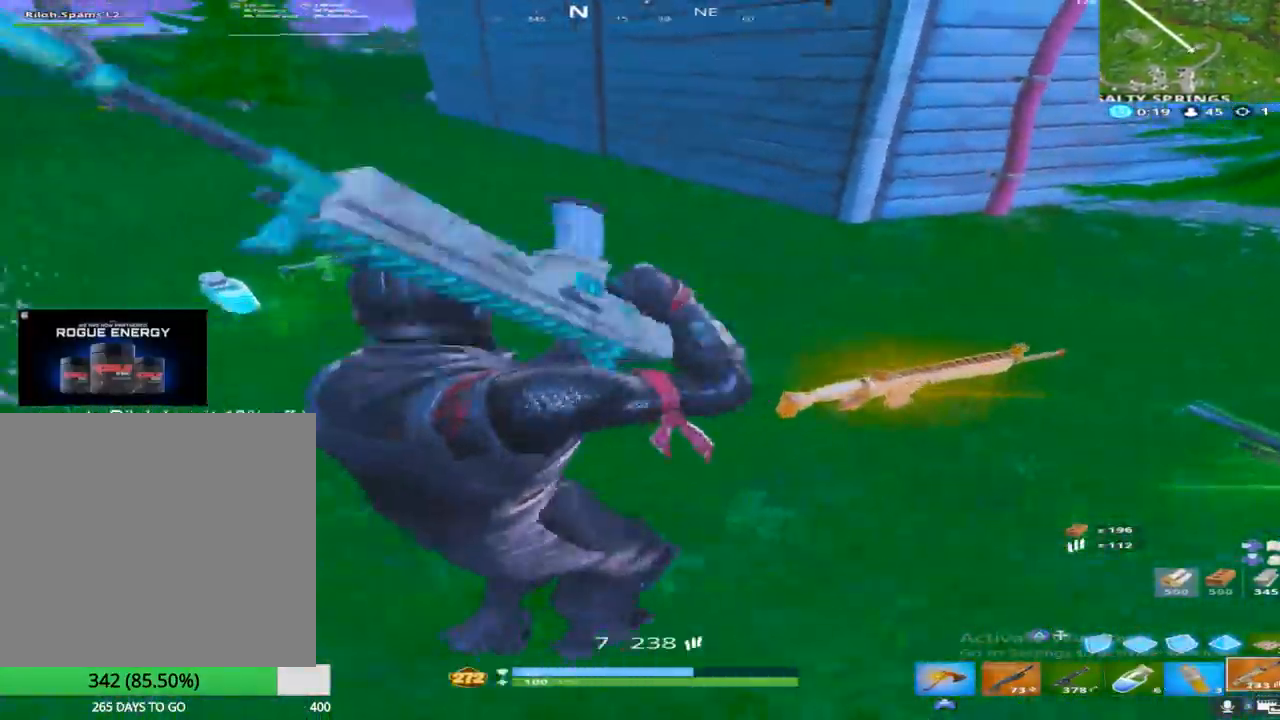
{"dt_ms": 500, "buttons": [], "left_stick": "up", "right_stick": "center", "events": [[167, "right_stick", "down"], [300, "left_stick", "up"], [383, "right_stick", "center"]]}
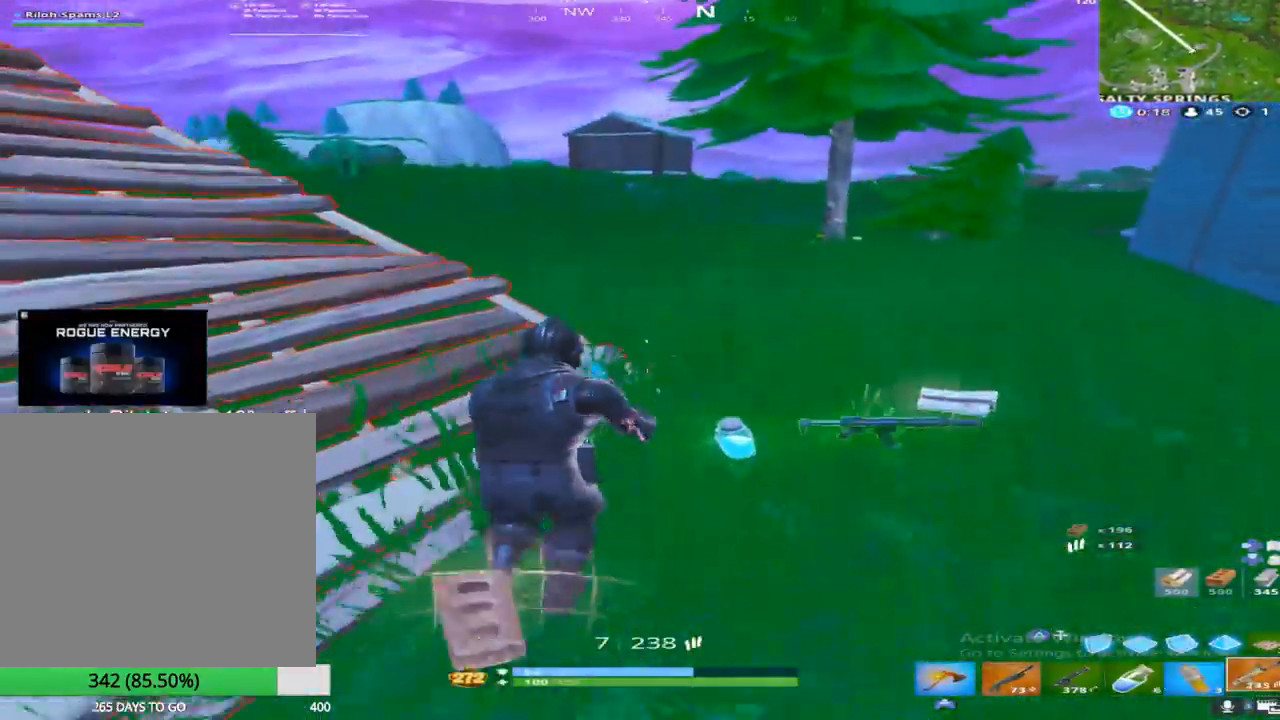
{"dt_ms": 500, "buttons": [], "left_stick": "up-right", "right_stick": "center", "events": [[167, "left_stick", "up-right"], [317, "right_stick", "up-left"], [483, "right_stick", "center"]]}
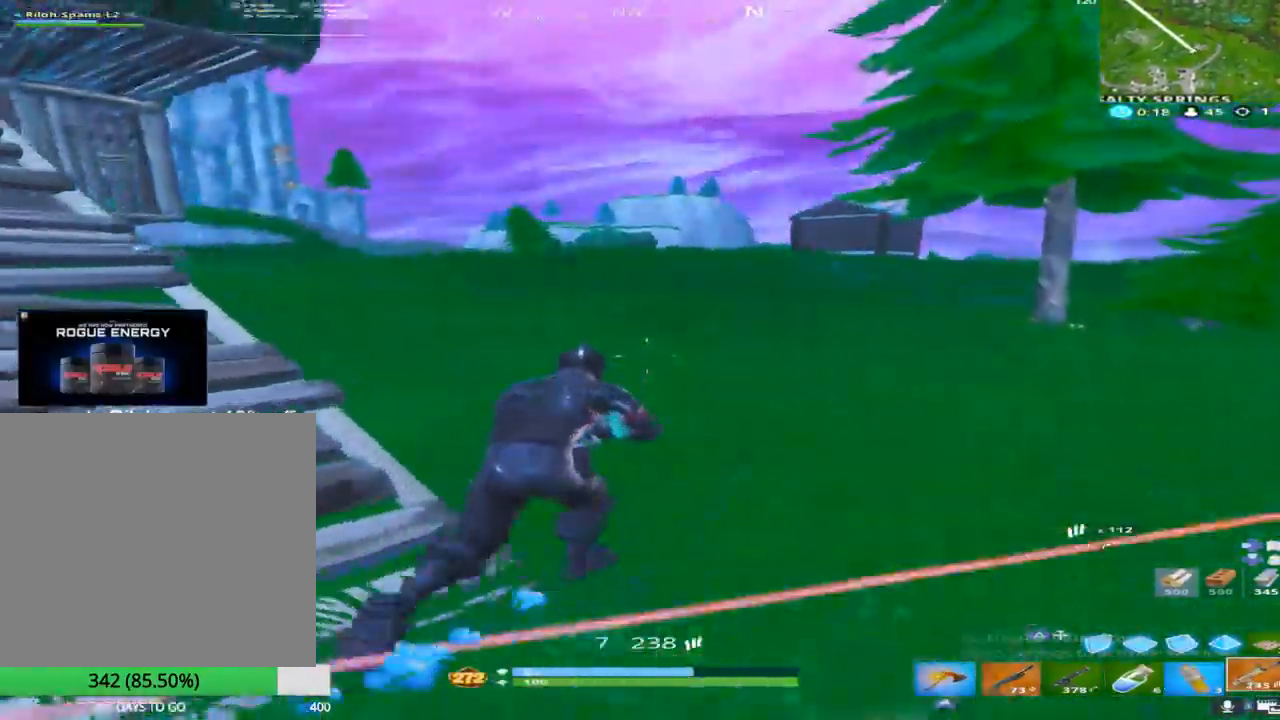
{"dt_ms": 500, "buttons": ["R2"], "left_stick": "right", "right_stick": "down-left", "events": [[50, "right_stick", "left"], [233, "TRIANGLE", "down"], [250, "left_stick", "right"], [250, "right_stick", "up"], [300, "right_stick", "center"], [317, "TRIANGLE", "up"], [367, "R2", "down"], [400, "right_stick", "left"], [483, "right_stick", "down-left"]]}
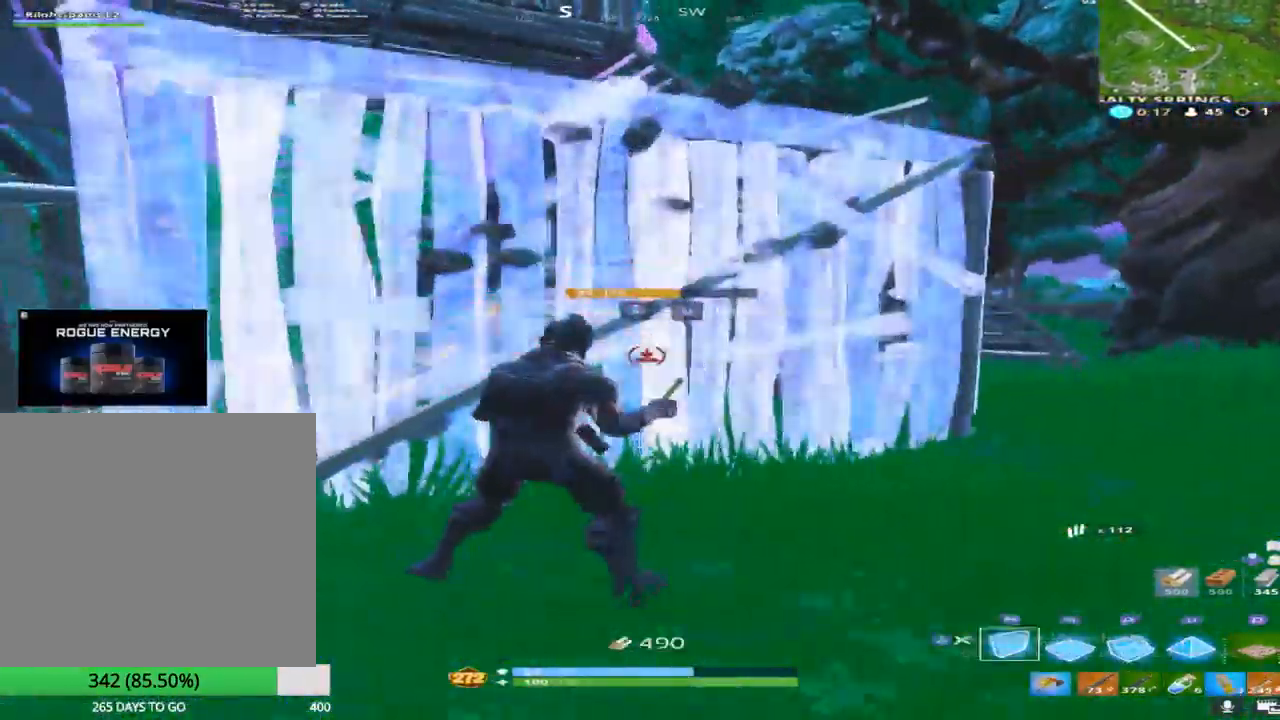
{"dt_ms": 500, "buttons": ["L2"], "left_stick": "up", "right_stick": "center", "events": [[17, "CROSS", "down"], [17, "left_stick", "down-right"], [183, "CROSS", "up"], [183, "left_stick", "up"], [200, "right_stick", "center"], [267, "L2", "down"], [283, "right_stick", "up"], [317, "R2", "up"], [450, "right_stick", "center"]]}
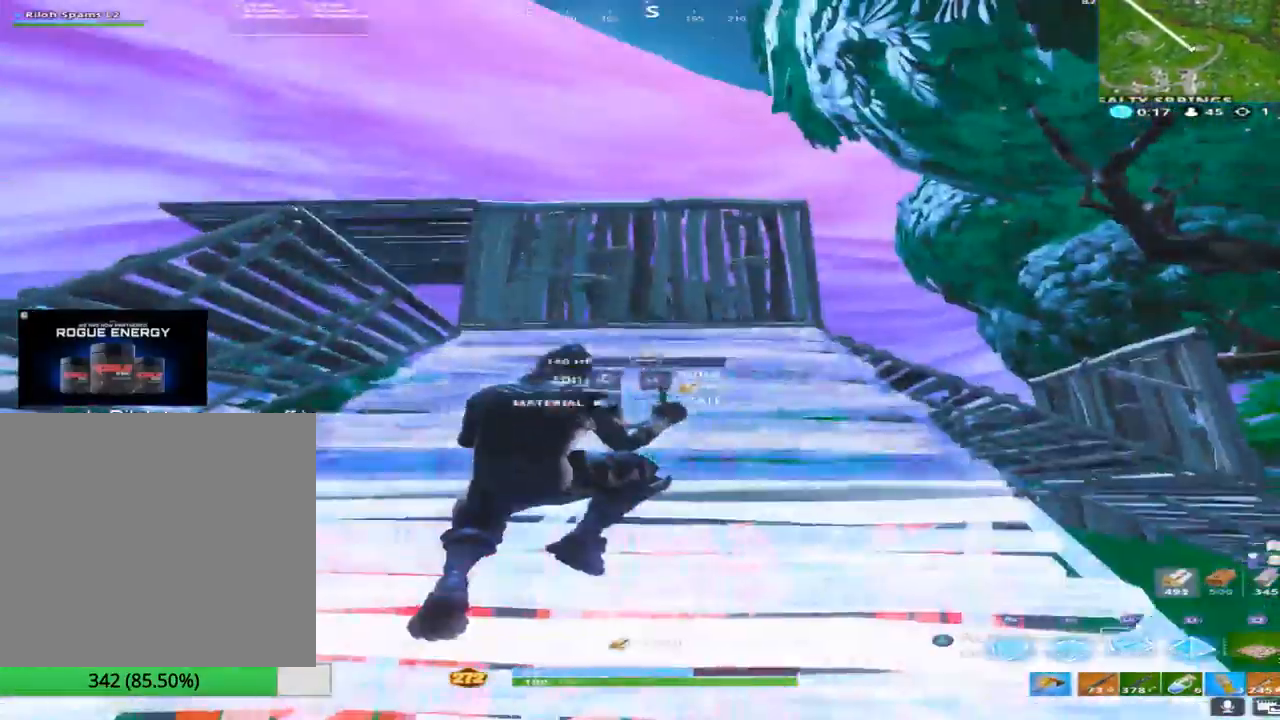
{"dt_ms": 500, "buttons": [], "left_stick": "up", "right_stick": "down", "events": [[50, "right_stick", "down-right"], [167, "L2", "up"], [417, "right_stick", "down"]]}
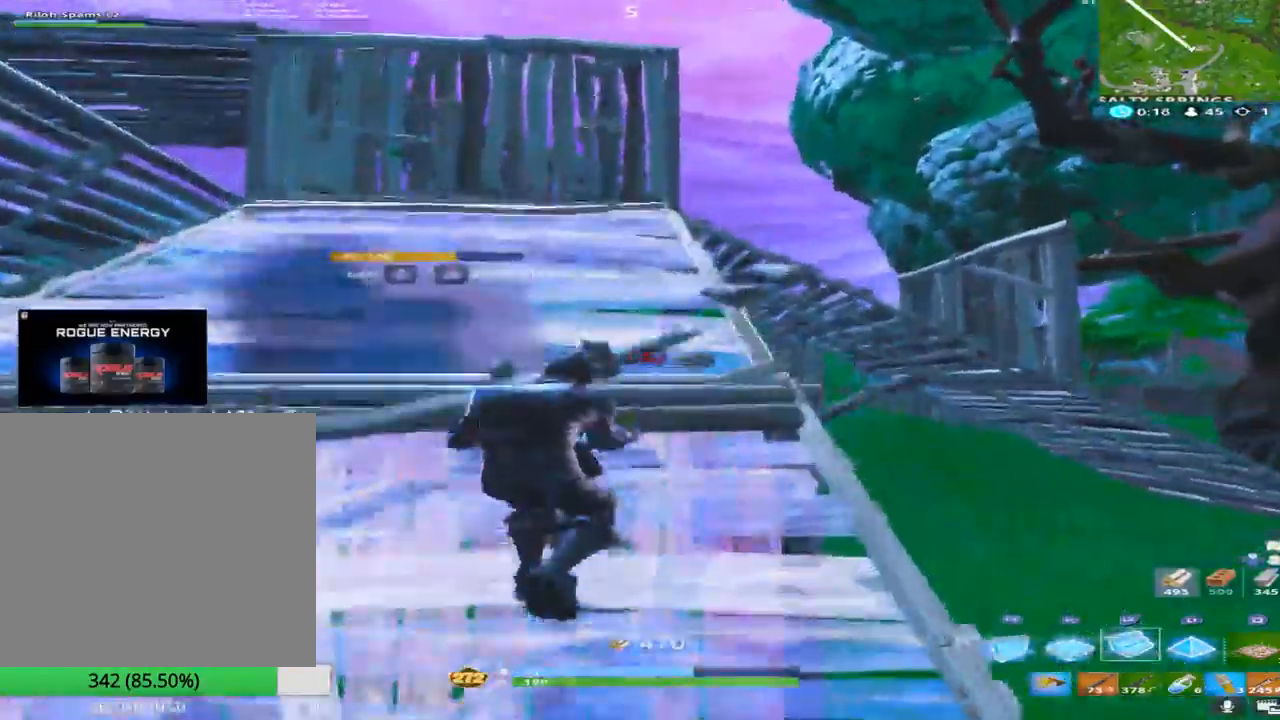
{"dt_ms": 500, "buttons": ["L2"], "left_stick": "up", "right_stick": "right", "events": [[83, "R1", "down"], [267, "R1", "up"], [267, "R2", "down"], [383, "right_stick", "center"], [400, "L2", "down"], [417, "R2", "up"], [433, "right_stick", "right"]]}
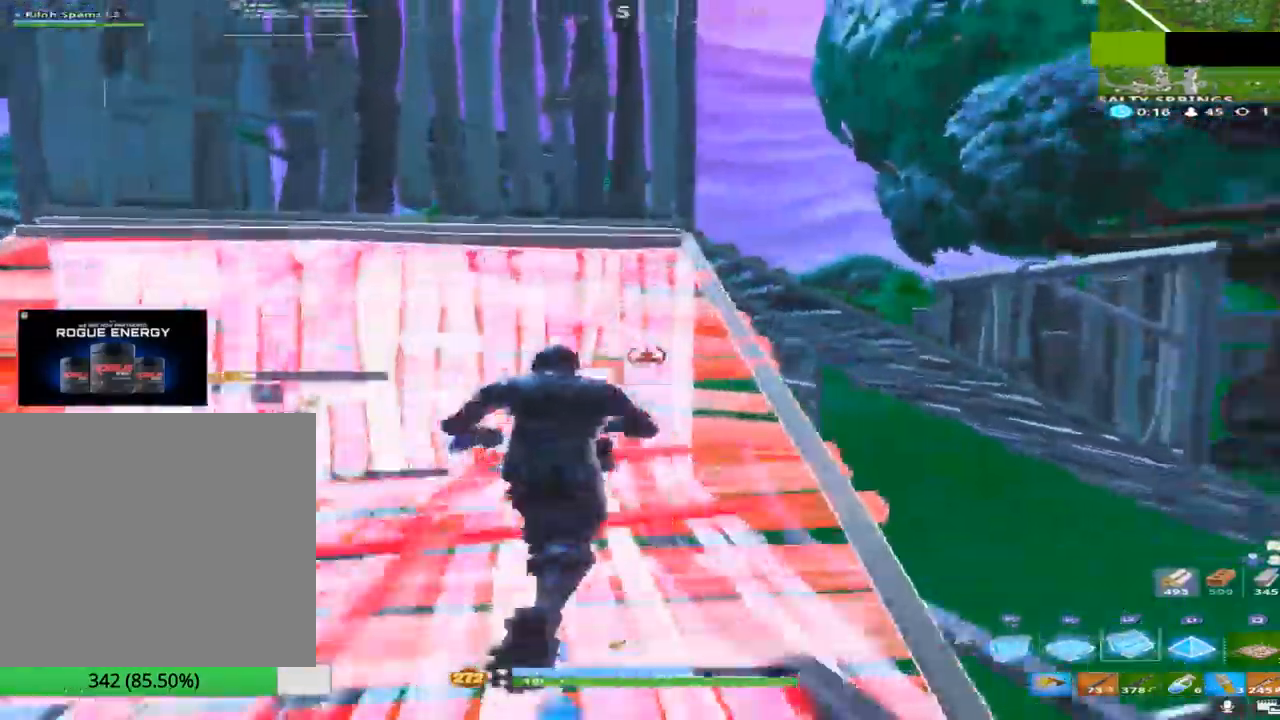
{"dt_ms": 500, "buttons": ["CROSS"], "left_stick": "up", "right_stick": "down", "events": [[117, "right_stick", "center"], [167, "L2", "up"], [167, "right_stick", "down-right"], [333, "right_stick", "down-left"], [433, "right_stick", "down"], [450, "CROSS", "down"]]}
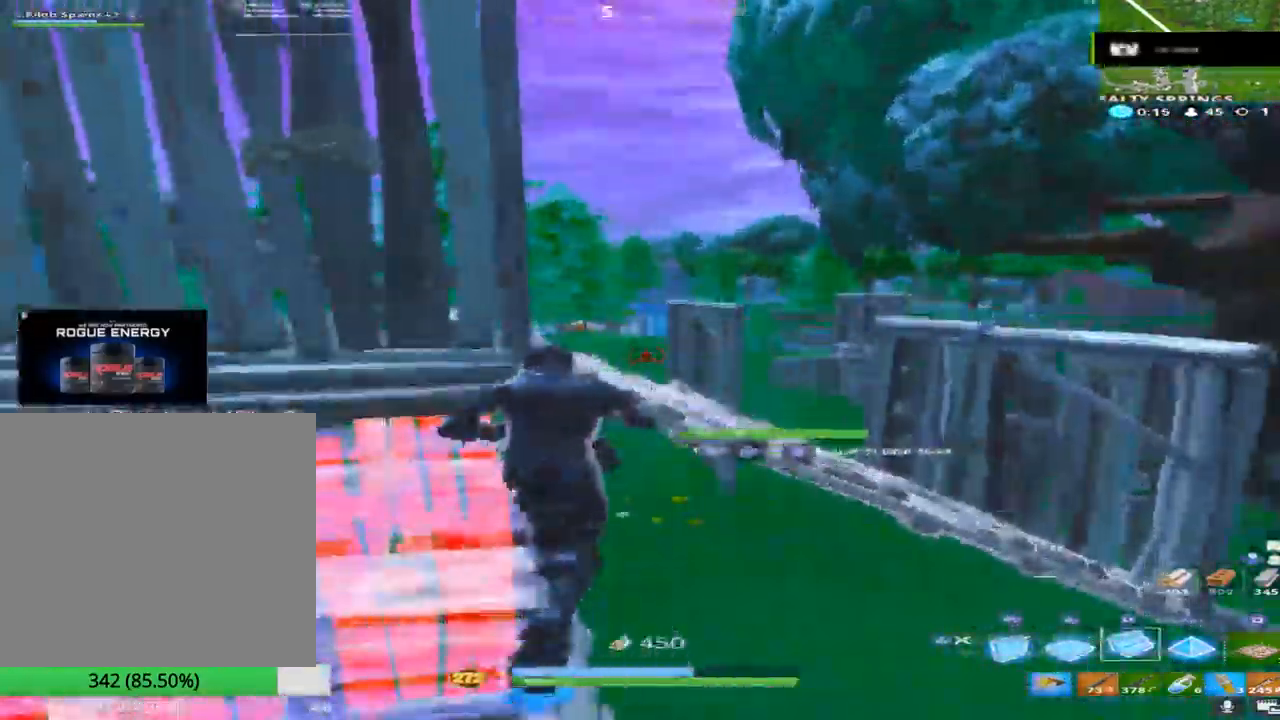
{"dt_ms": 500, "buttons": ["CROSS"], "left_stick": "up", "right_stick": "down-left", "events": [[67, "R1", "down"], [150, "CROSS", "up"], [250, "L2", "down"], [250, "right_stick", "left"], [300, "right_stick", "center"], [350, "R1", "up"], [350, "TRIANGLE", "down"], [383, "CROSS", "down"], [450, "L2", "up"], [450, "right_stick", "down-left"], [467, "TRIANGLE", "up"]]}
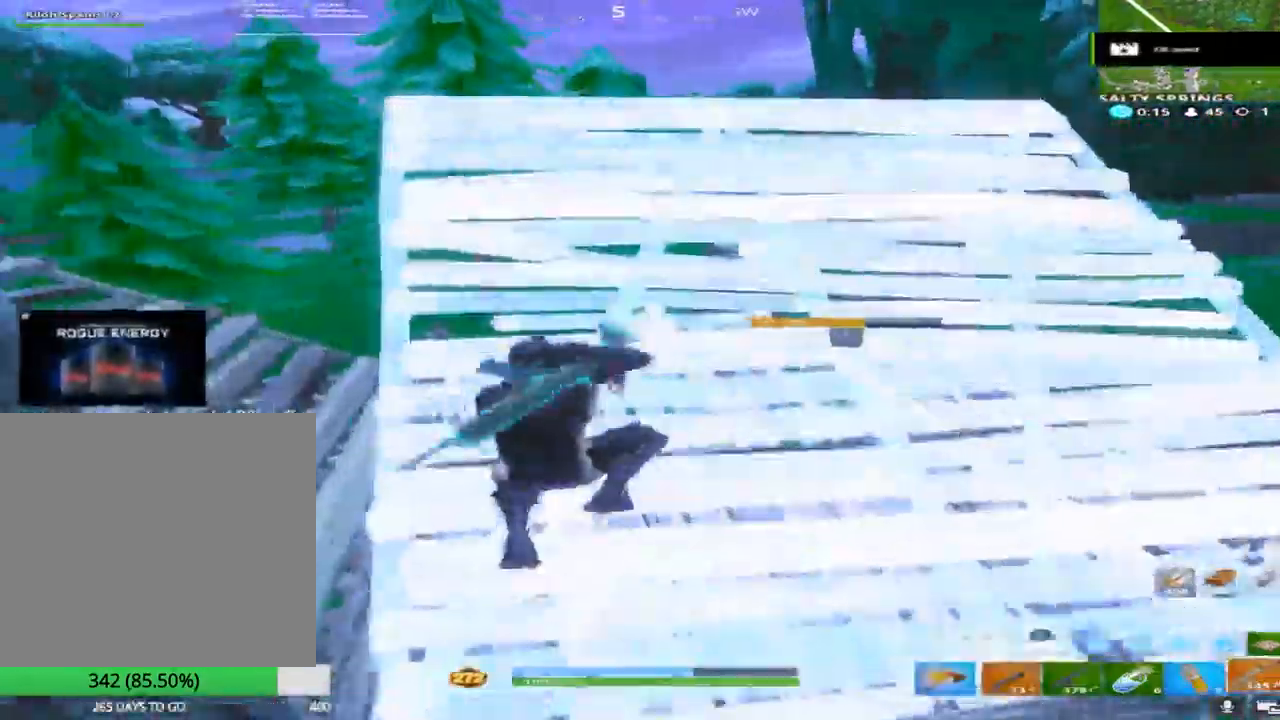
{"dt_ms": 1000, "buttons": [], "left_stick": "up", "right_stick": "center"}
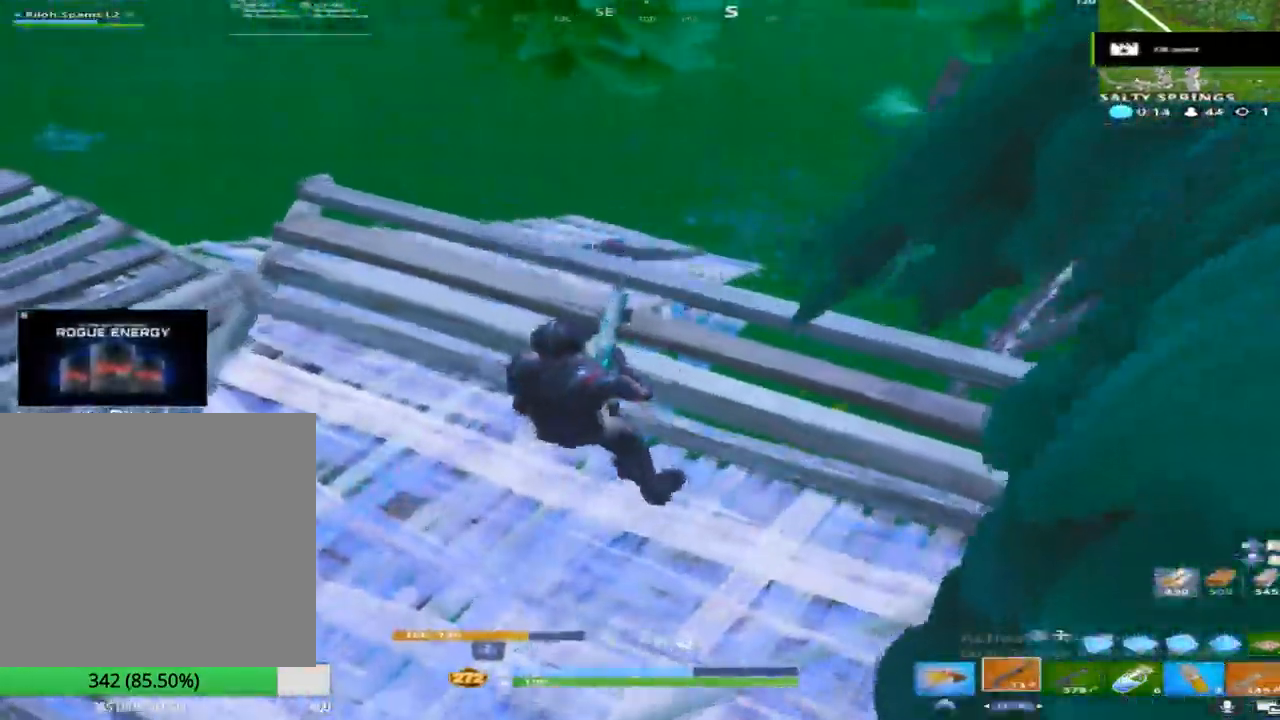
{"dt_ms": 500, "buttons": ["TRIANGLE", "R2"], "left_stick": "right", "right_stick": "down", "events": [[50, "CROSS", "down"], [117, "right_stick", "left"], [200, "CROSS", "up"], [233, "right_stick", "up"], [350, "right_stick", "right"], [367, "R2", "down"], [400, "left_stick", "right"], [433, "right_stick", "down"], [450, "TRIANGLE", "down"]]}
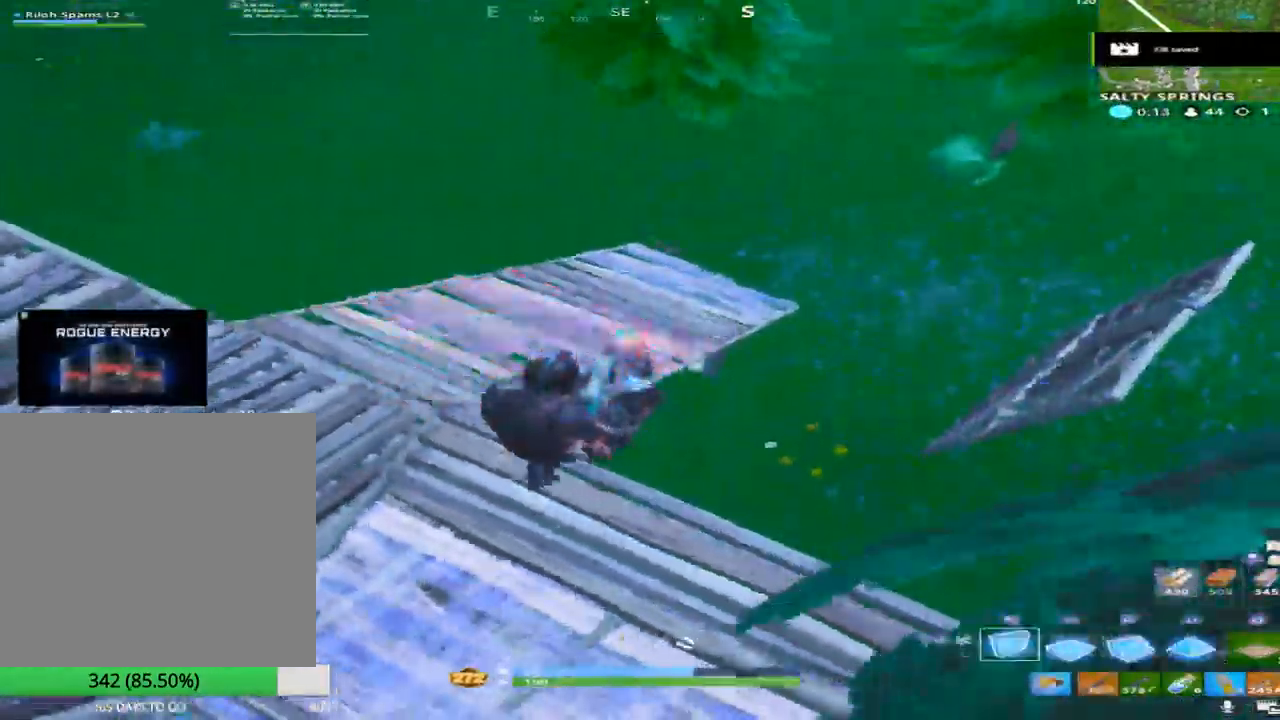
{"dt_ms": 500, "buttons": [], "left_stick": "up", "right_stick": "left", "events": [[50, "TRIANGLE", "up"], [83, "R2", "up"], [117, "R1", "down"], [133, "right_stick", "center"], [167, "TRIANGLE", "down"], [167, "left_stick", "up-right"], [317, "R1", "up"], [317, "right_stick", "left"], [350, "TRIANGLE", "up"], [417, "left_stick", "up"]]}
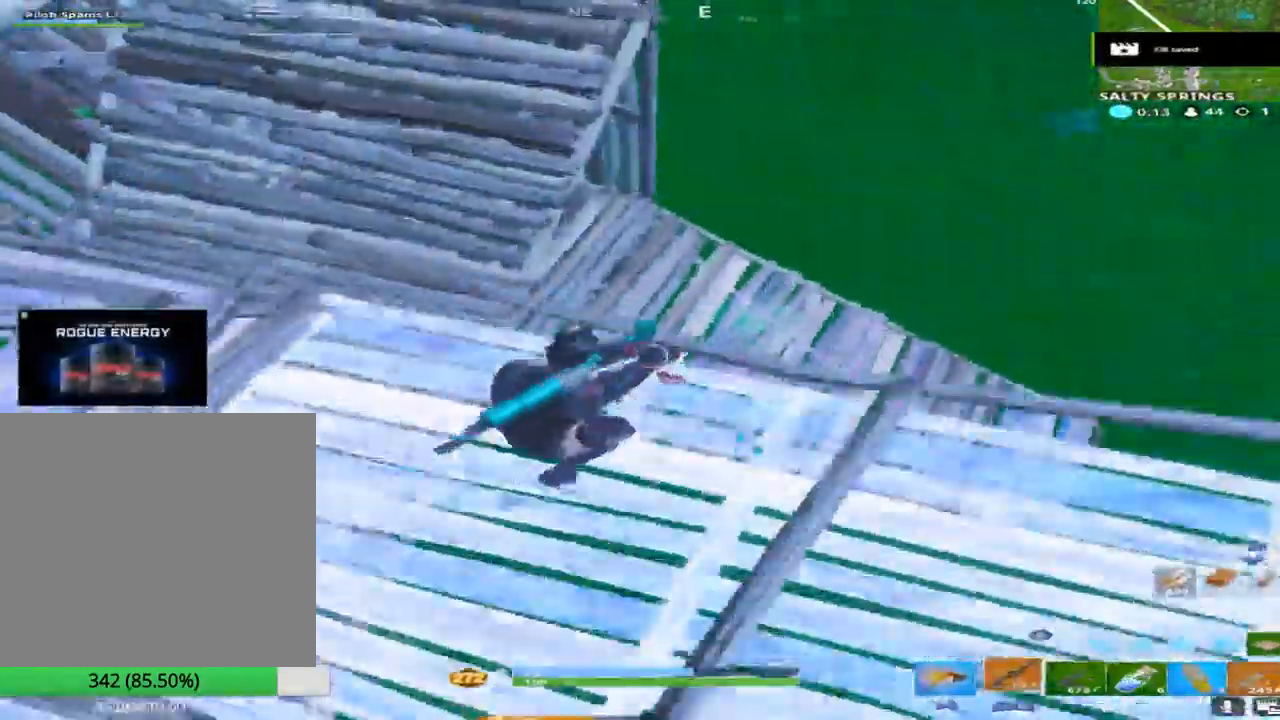
{"dt_ms": 500, "buttons": [], "left_stick": "down-right", "right_stick": "up-left", "events": [[17, "right_stick", "center"], [50, "left_stick", "up-right"], [100, "right_stick", "down-left"], [150, "right_stick", "left"], [200, "left_stick", "right"], [233, "CROSS", "down"], [317, "left_stick", "down-right"], [383, "CROSS", "up"], [383, "right_stick", "center"], [500, "right_stick", "up-left"]]}
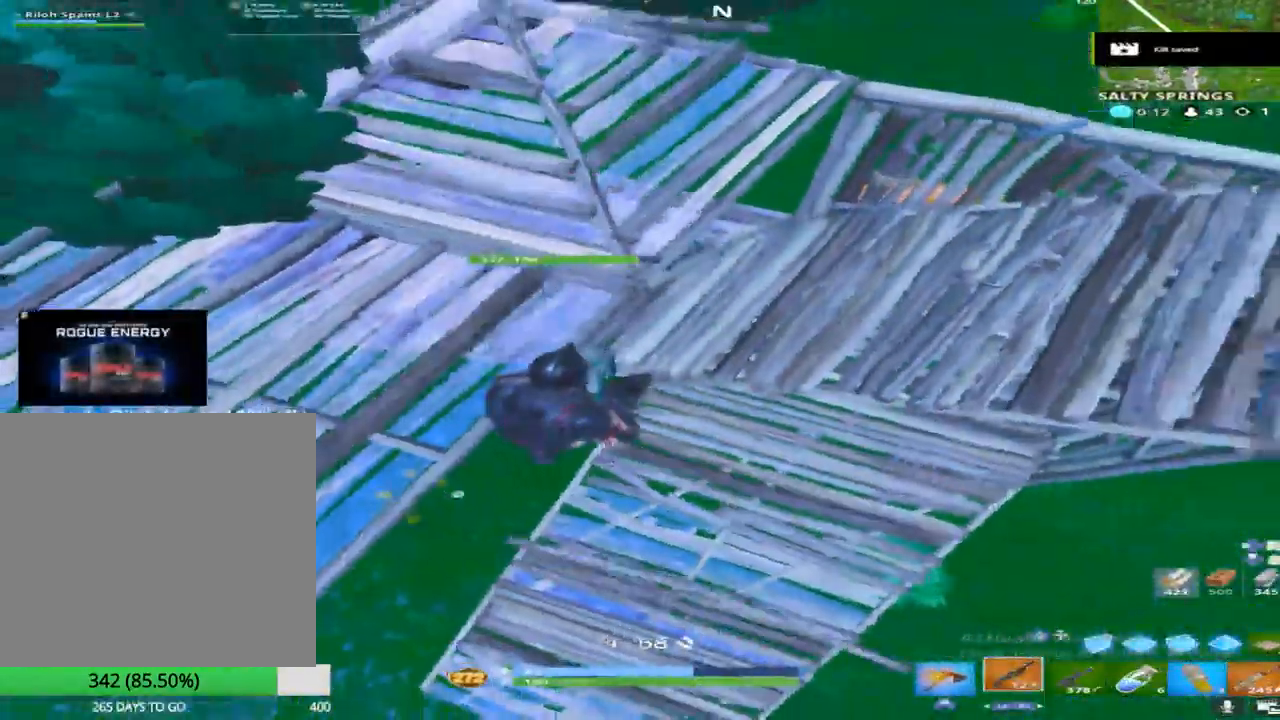
{"dt_ms": 500, "buttons": [], "left_stick": "up-right", "right_stick": "up-left", "events": [[33, "left_stick", "right"], [233, "right_stick", "center"], [383, "right_stick", "up-left"], [483, "left_stick", "up-right"]]}
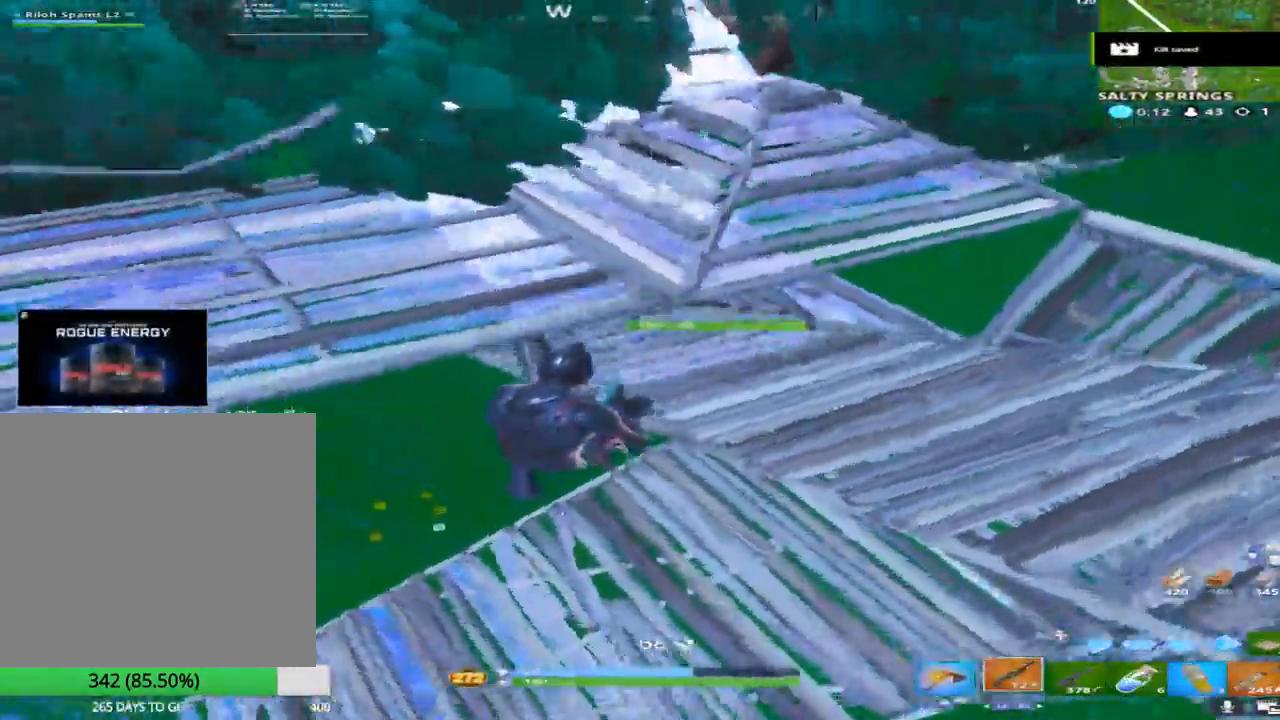
{"dt_ms": 500, "buttons": [], "left_stick": "up-left", "right_stick": "up", "events": [[83, "right_stick", "up"], [317, "left_stick", "up-left"]]}
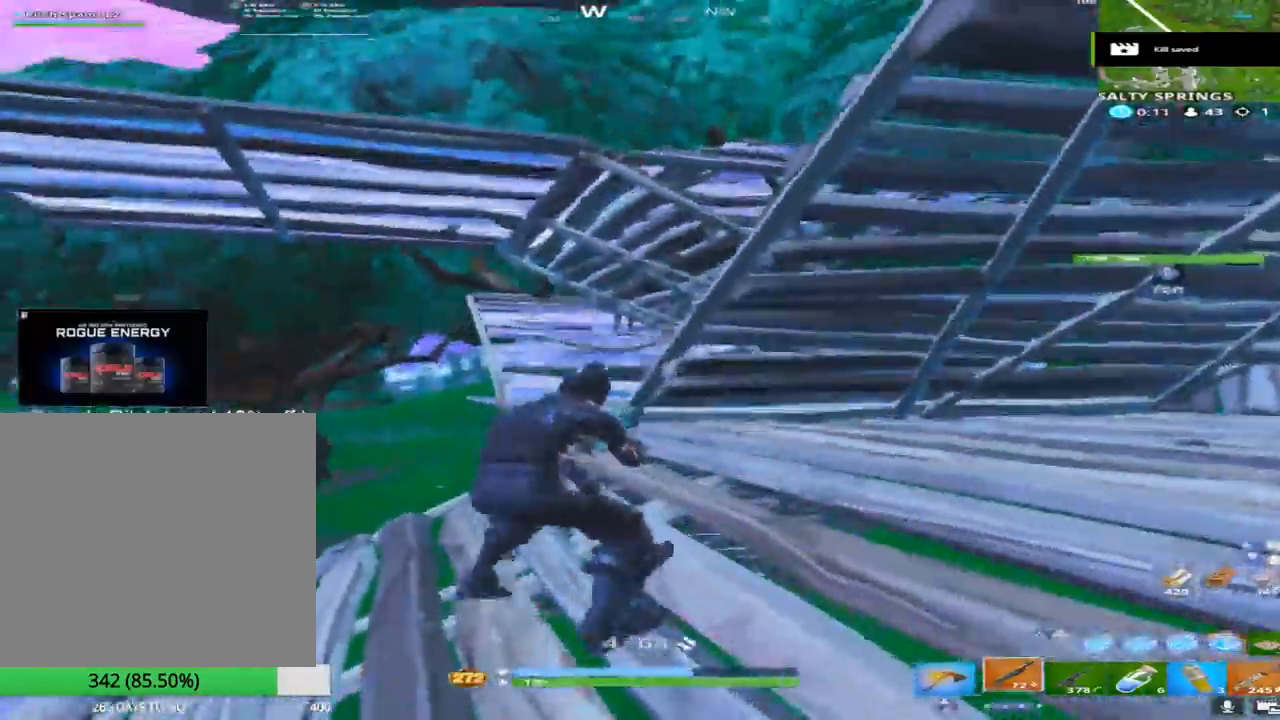
{"dt_ms": 500, "buttons": [], "left_stick": "down-right", "right_stick": "center", "events": [[217, "L2", "down"], [317, "R2", "down"], [400, "left_stick", "up-right"], [400, "right_stick", "center"], [417, "L2", "up"], [483, "R2", "up"], [483, "left_stick", "down-right"]]}
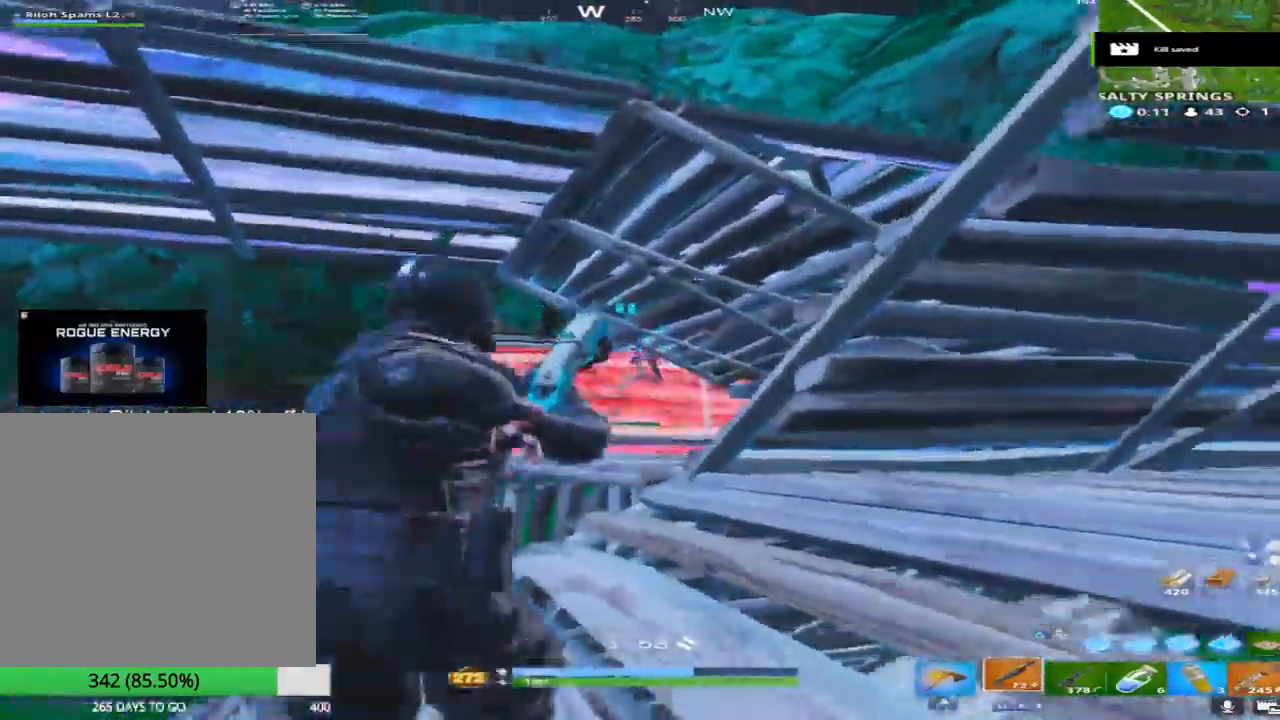
{"dt_ms": 500, "buttons": ["CROSS", "R2"], "left_stick": "up-left", "right_stick": "down-left", "events": [[17, "TRIANGLE", "down"], [117, "TRIANGLE", "up"], [150, "R2", "down"], [150, "right_stick", "down-left"], [233, "CROSS", "down"], [267, "left_stick", "down-left"], [317, "left_stick", "up-left"]]}
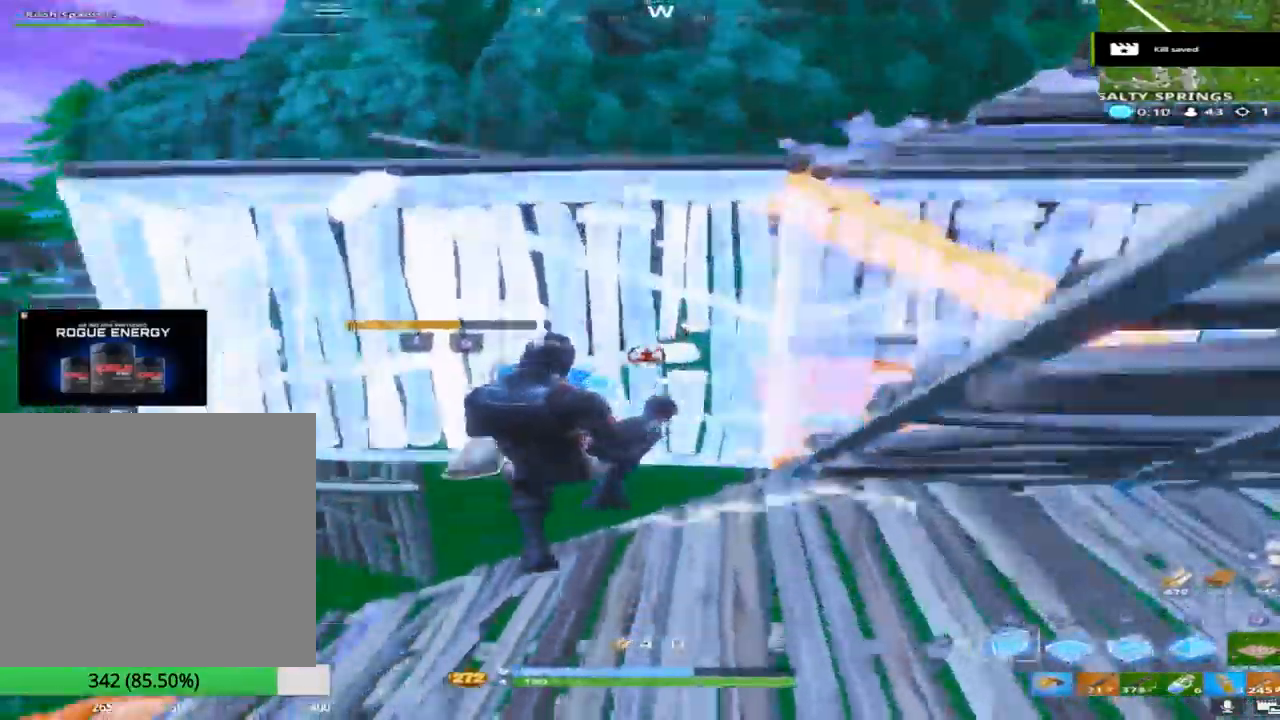
{"dt_ms": 500, "buttons": ["CROSS"], "left_stick": "up", "right_stick": "down-right", "events": [[17, "R2", "up"], [33, "right_stick", "center"], [50, "L2", "down"], [83, "right_stick", "up"], [117, "left_stick", "up"], [317, "right_stick", "down-right"], [367, "TRIANGLE", "down"], [433, "L2", "up"], [500, "TRIANGLE", "up"]]}
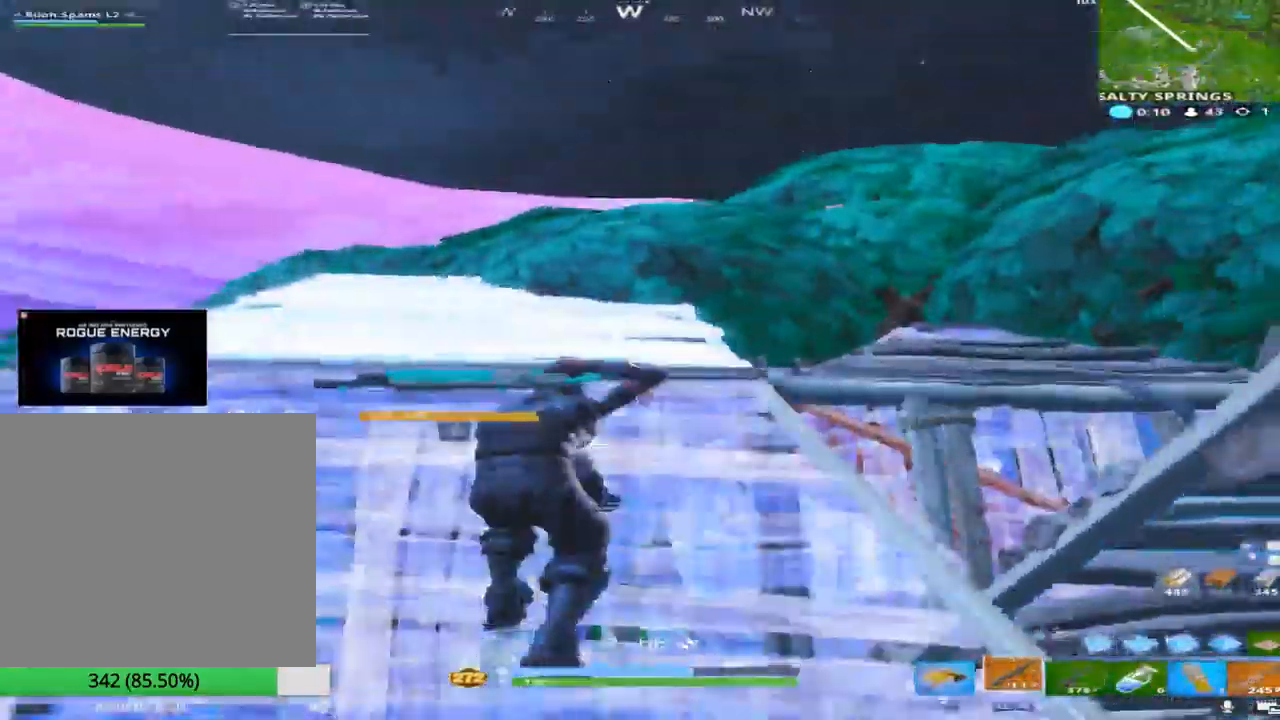
{"dt_ms": 500, "buttons": [], "left_stick": "up-right", "right_stick": "down-right", "events": [[367, "left_stick", "up-right"], [400, "CROSS", "up"]]}
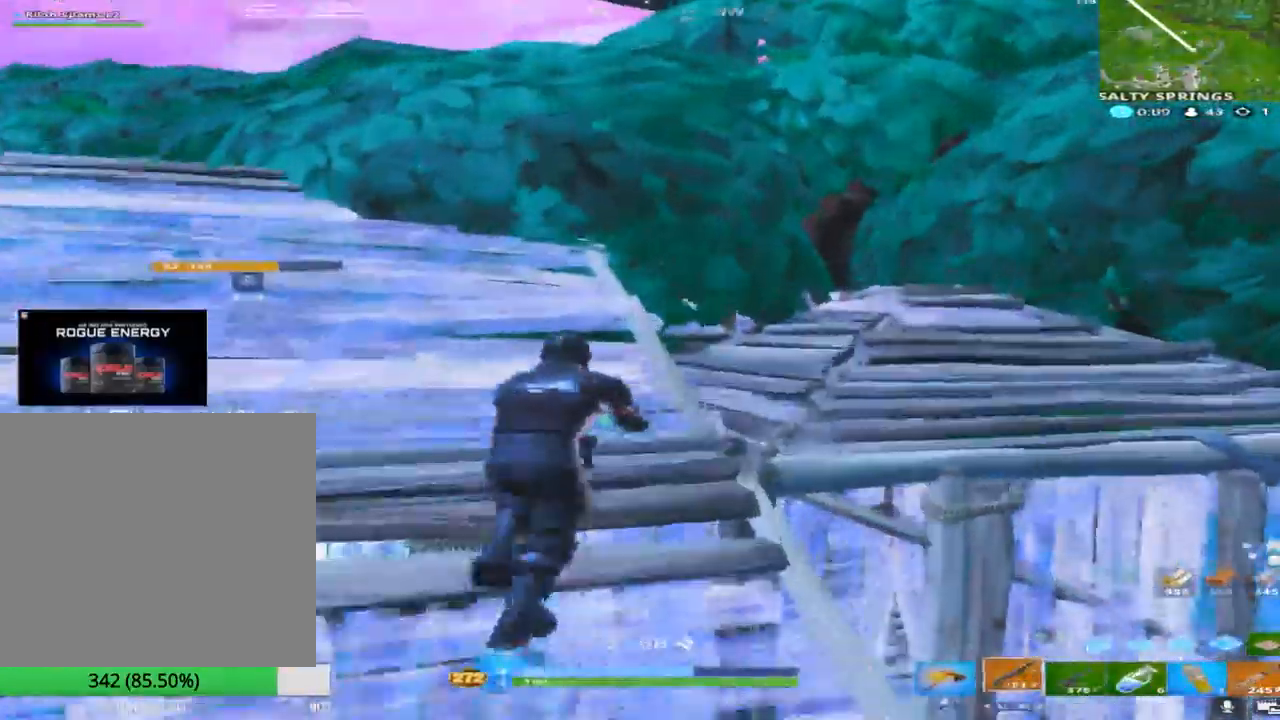
{"dt_ms": 500, "buttons": ["TRIANGLE"], "left_stick": "up-left", "right_stick": "up-left", "events": [[133, "right_stick", "center"], [200, "left_stick", "up-left"], [217, "right_stick", "up-left"], [450, "TRIANGLE", "down"]]}
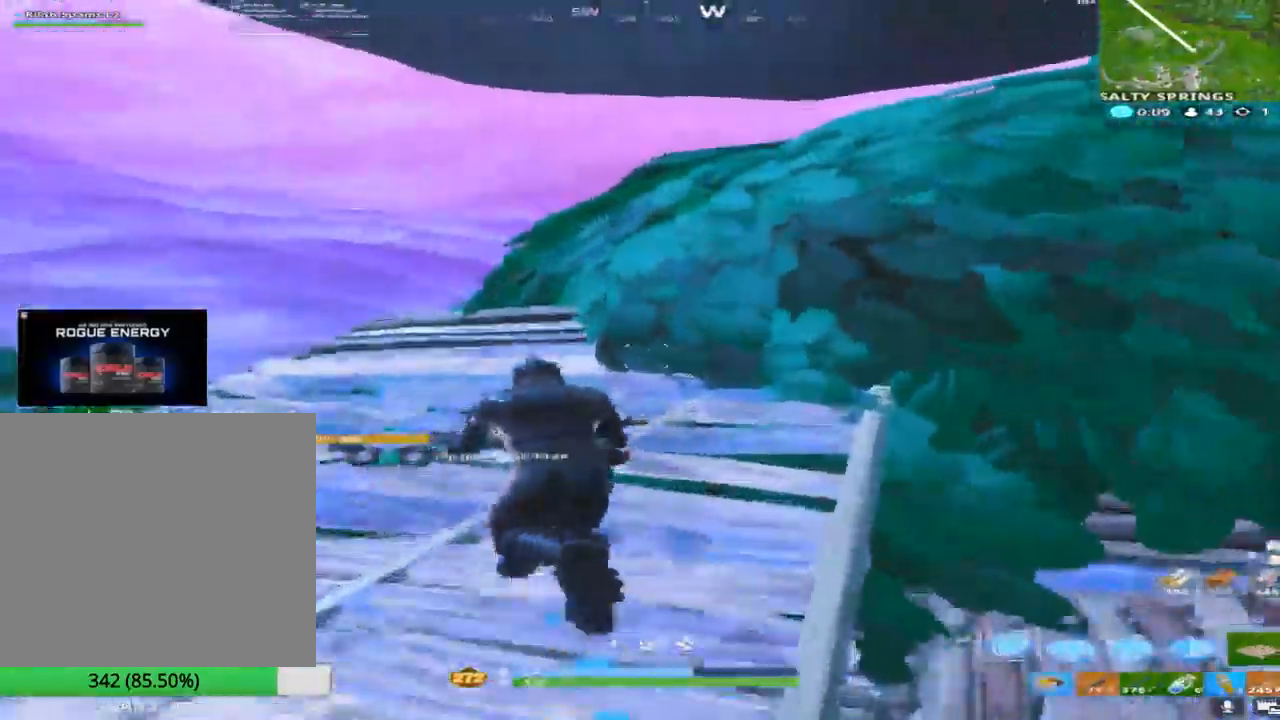
{"dt_ms": 500, "buttons": ["L2"], "left_stick": "up-left", "right_stick": "down", "events": [[17, "right_stick", "up"], [67, "TRIANGLE", "up"], [83, "L2", "down"], [283, "right_stick", "center"], [367, "right_stick", "down"]]}
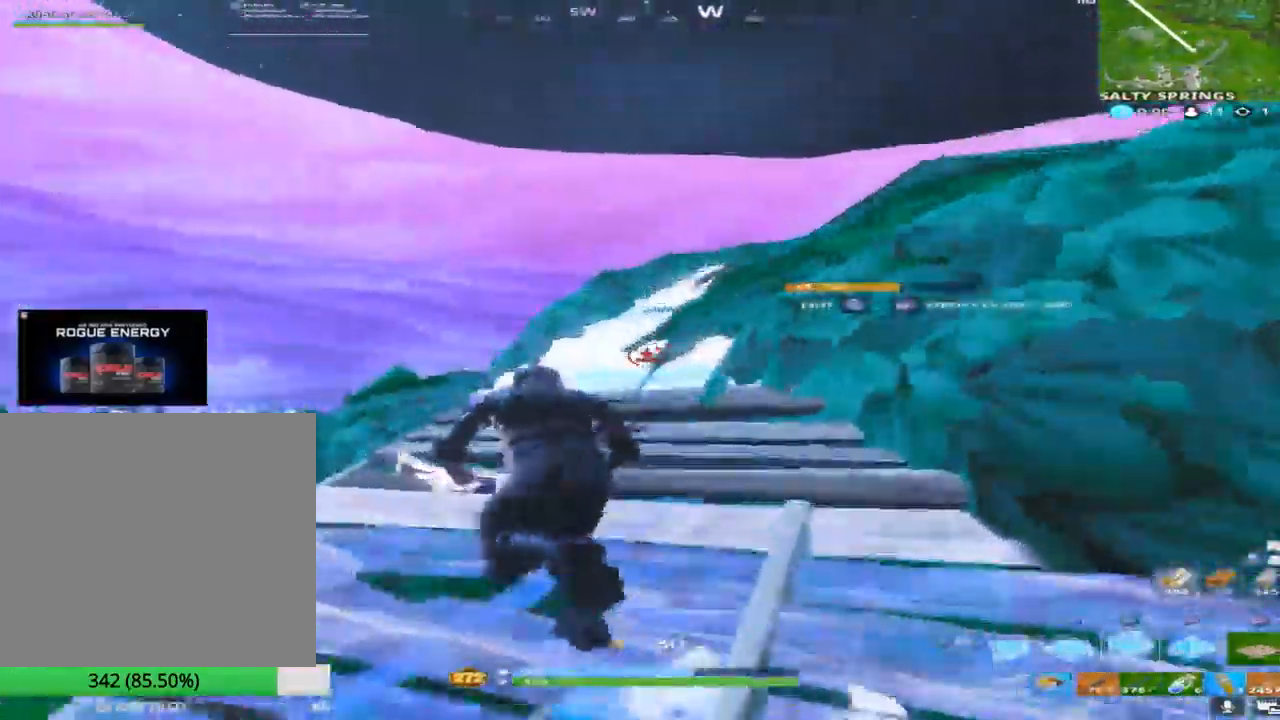
{"dt_ms": 500, "buttons": ["CROSS"], "left_stick": "up", "right_stick": "down-right", "events": [[117, "left_stick", "up"], [183, "right_stick", "down-right"], [200, "L2", "up"], [200, "TRIANGLE", "down"], [300, "TRIANGLE", "up"], [500, "CROSS", "down"]]}
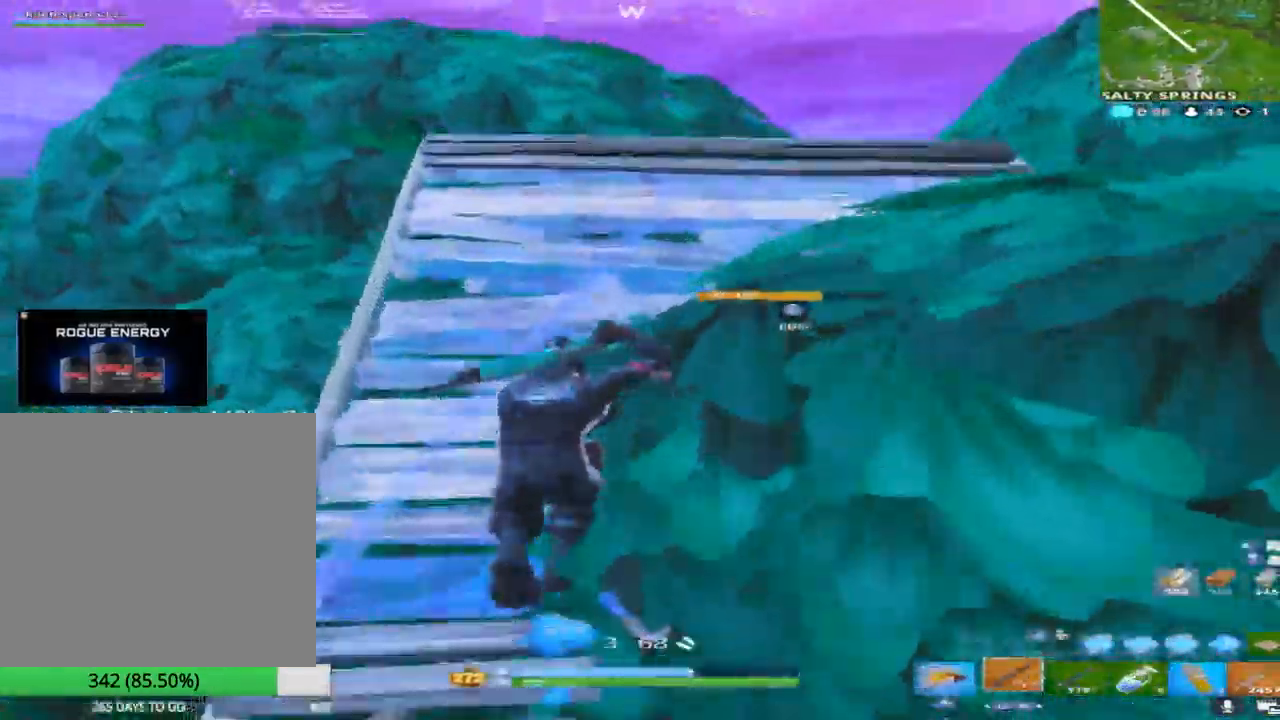
{"dt_ms": 500, "buttons": ["CROSS"], "left_stick": "up", "right_stick": "center", "events": [[300, "right_stick", "center"], [333, "TRIANGLE", "down"], [500, "TRIANGLE", "up"]]}
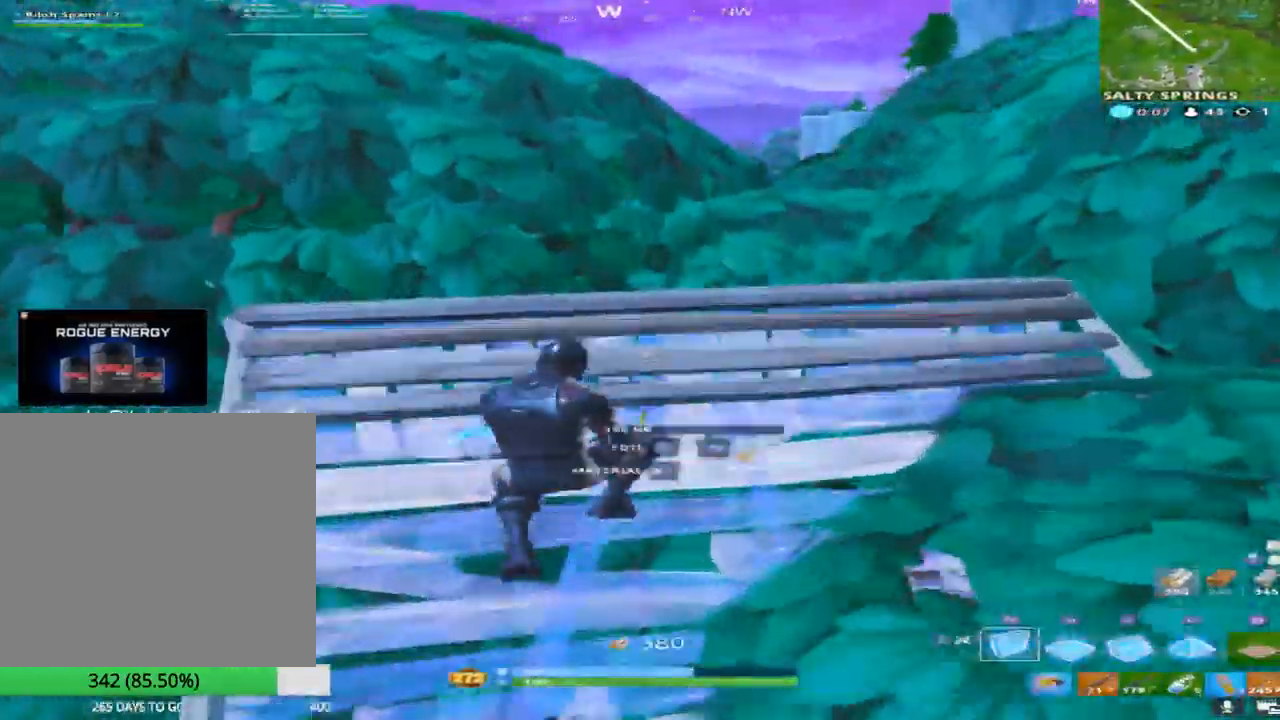
{"dt_ms": 500, "buttons": [], "left_stick": "up", "right_stick": "right", "events": [[117, "right_stick", "down"], [150, "R1", "down"], [233, "CROSS", "up"], [283, "L2", "down"], [350, "R1", "up"], [350, "TRIANGLE", "down"], [417, "L2", "up"], [450, "TRIANGLE", "up"], [467, "right_stick", "right"]]}